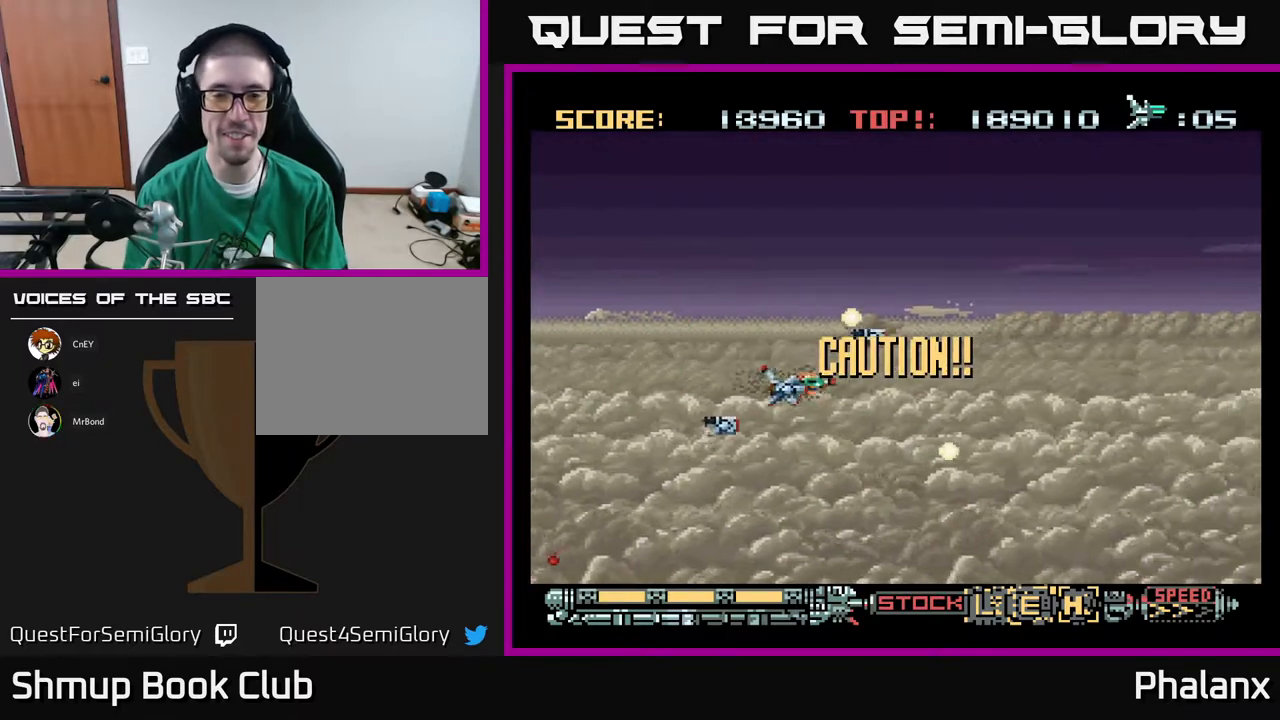
Gameplay with a controller (Xbox layout); each line is a JSON object with the inputs held at the frame after it. "events" lists button and stick changes between this image and that frame as [ms after this image, input, new state], when the widget could be followed in between. Not read: left_stick.
{"buttons": ["A", "X"], "right_stick": "center", "events": [[83, "DPAD_RIGHT", "up"], [417, "X", "down"]]}
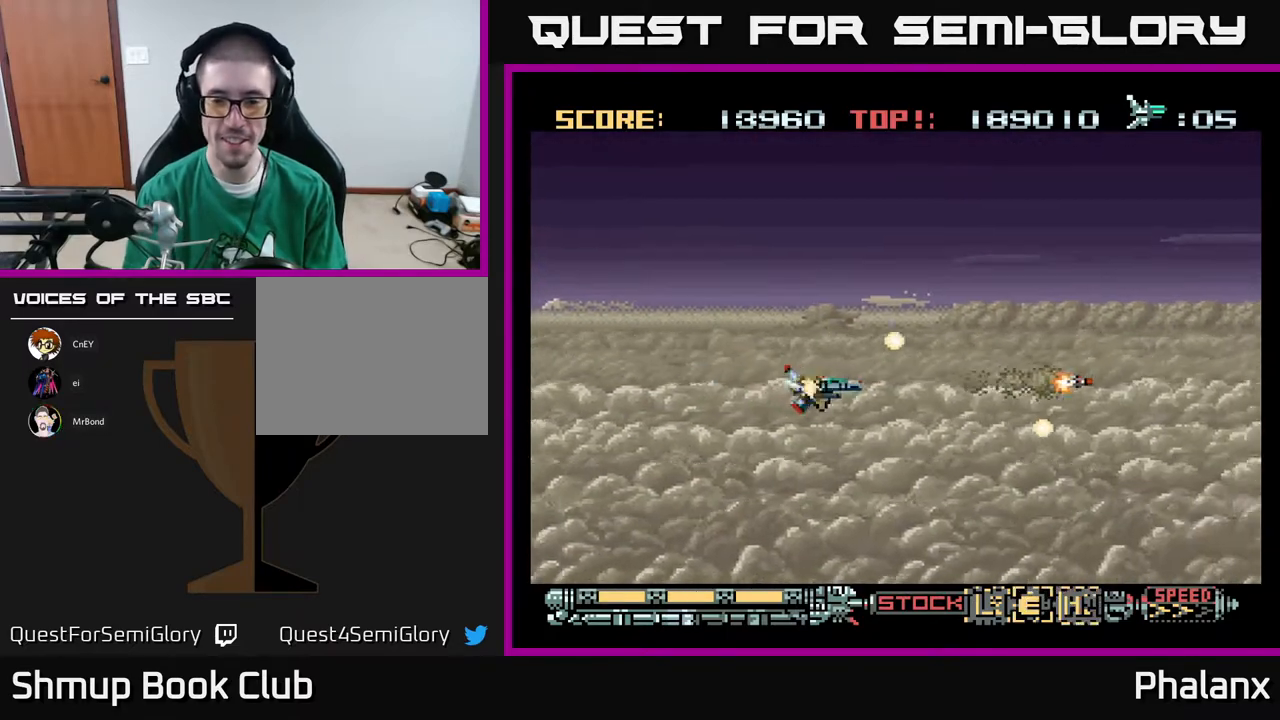
{"buttons": ["A"], "right_stick": "center", "events": [[17, "X", "up"], [267, "X", "down"], [367, "X", "up"]]}
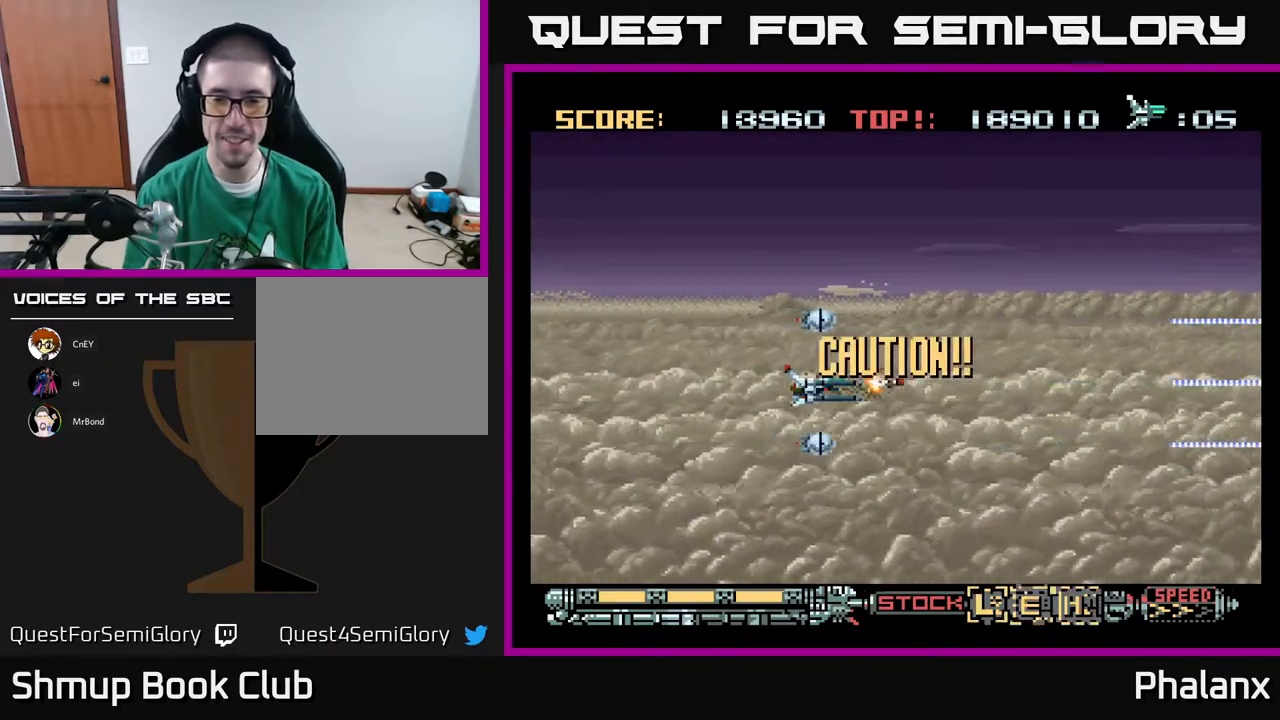
{"buttons": ["A"], "right_stick": "center", "events": [[183, "DPAD_RIGHT", "down"], [317, "DPAD_RIGHT", "up"]]}
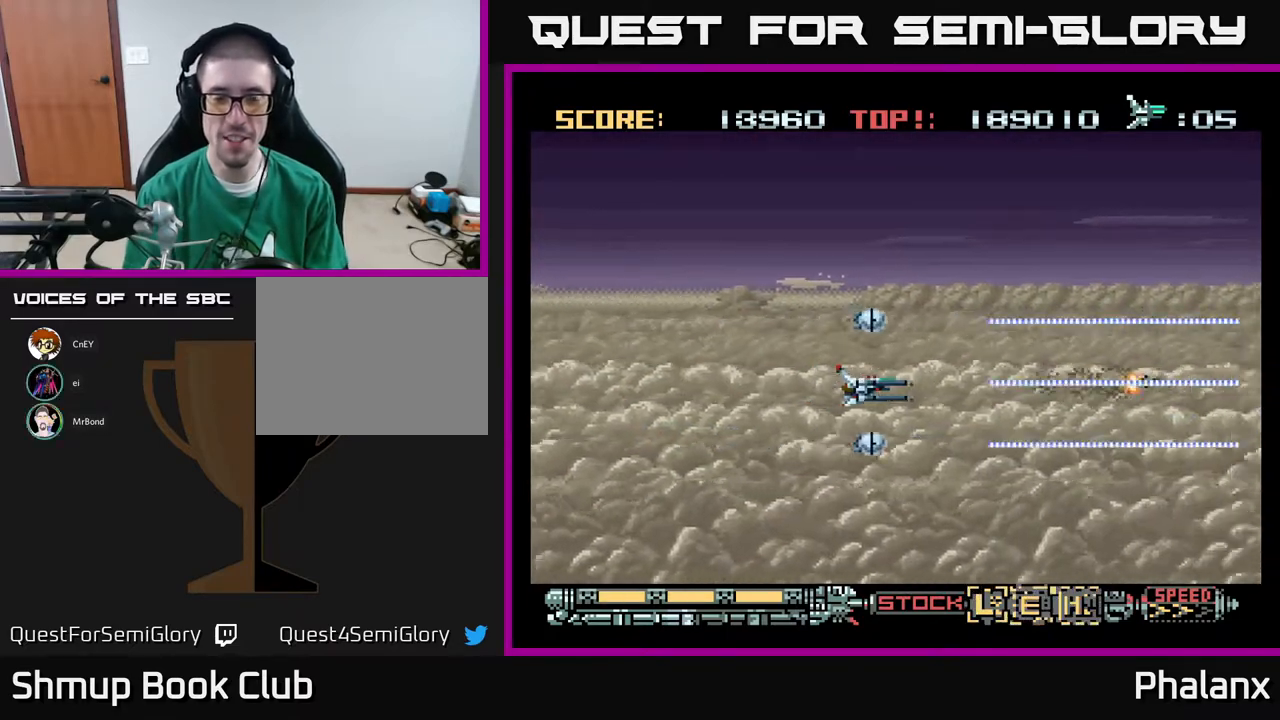
{"buttons": ["A", "DPAD_LEFT"], "right_stick": "center", "events": [[233, "DPAD_UP", "down"], [300, "DPAD_LEFT", "down"], [367, "DPAD_UP", "up"]]}
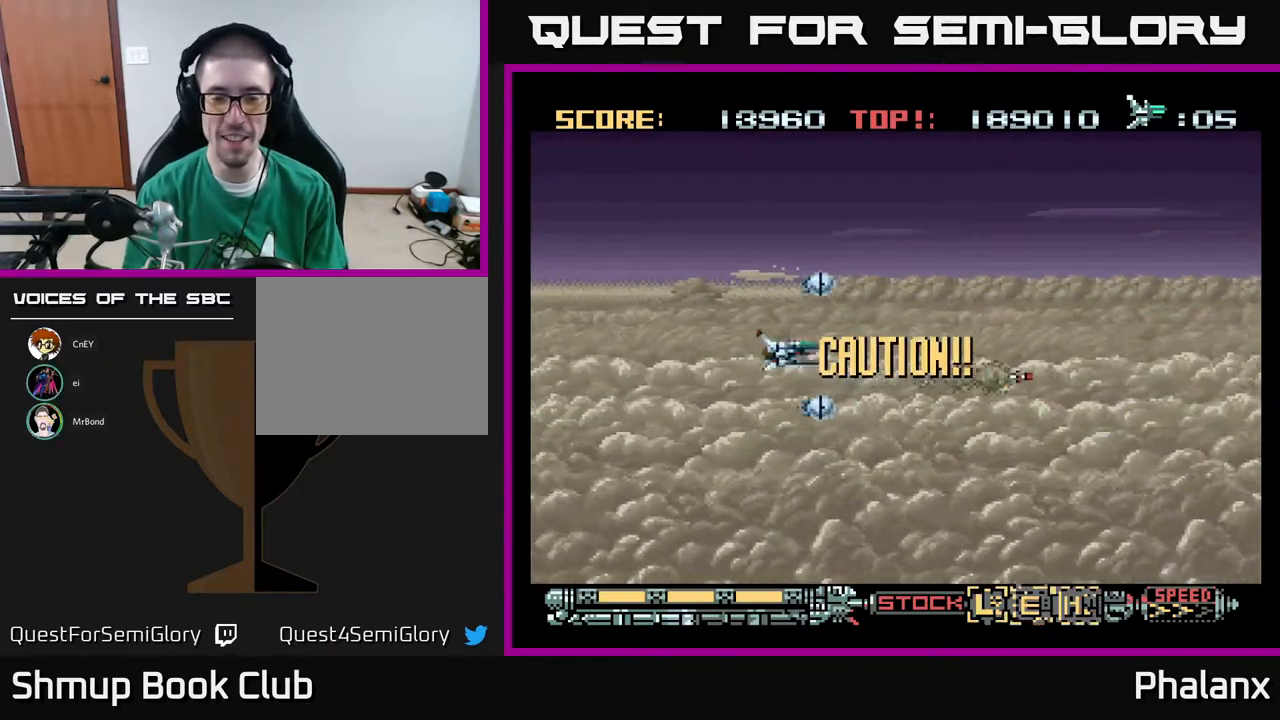
{"buttons": ["A", "DPAD_RIGHT"], "right_stick": "center", "events": [[33, "DPAD_DOWN", "down"], [50, "DPAD_LEFT", "up"], [117, "DPAD_RIGHT", "down"], [500, "DPAD_DOWN", "up"]]}
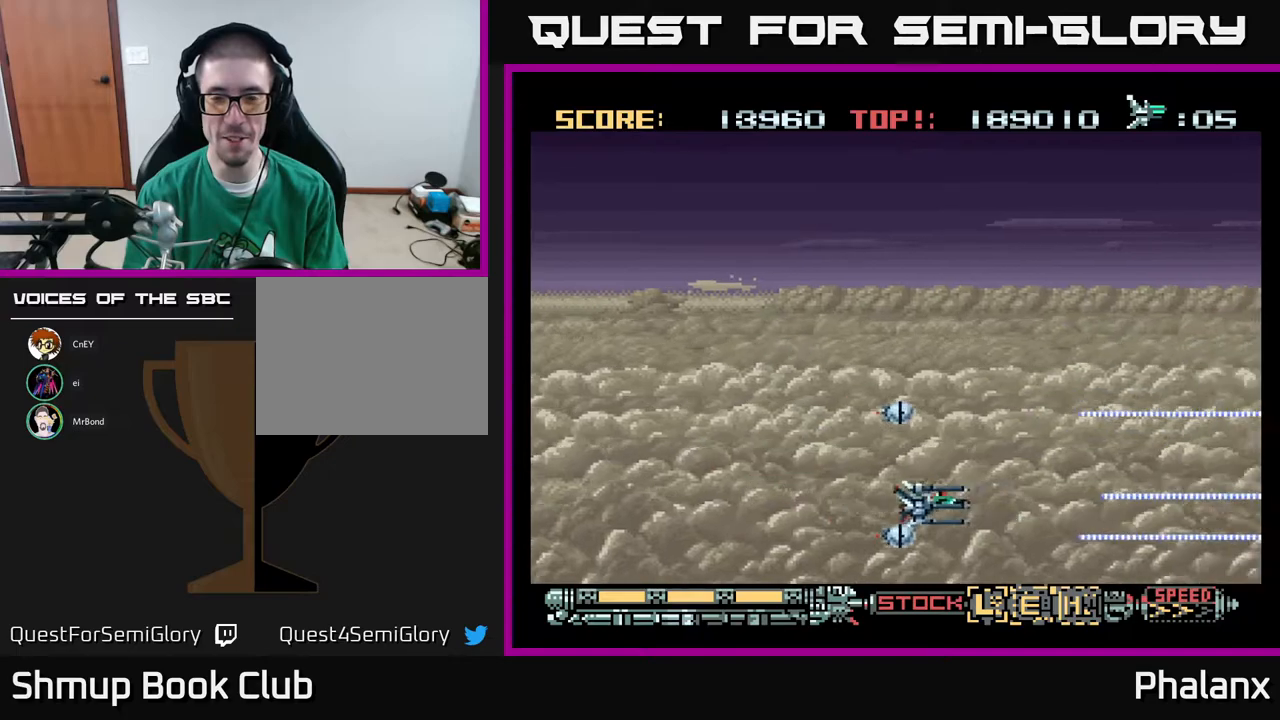
{"buttons": ["A", "DPAD_LEFT"], "right_stick": "center", "events": [[83, "DPAD_RIGHT", "up"], [83, "DPAD_UP", "down"], [233, "DPAD_LEFT", "down"], [500, "DPAD_UP", "up"]]}
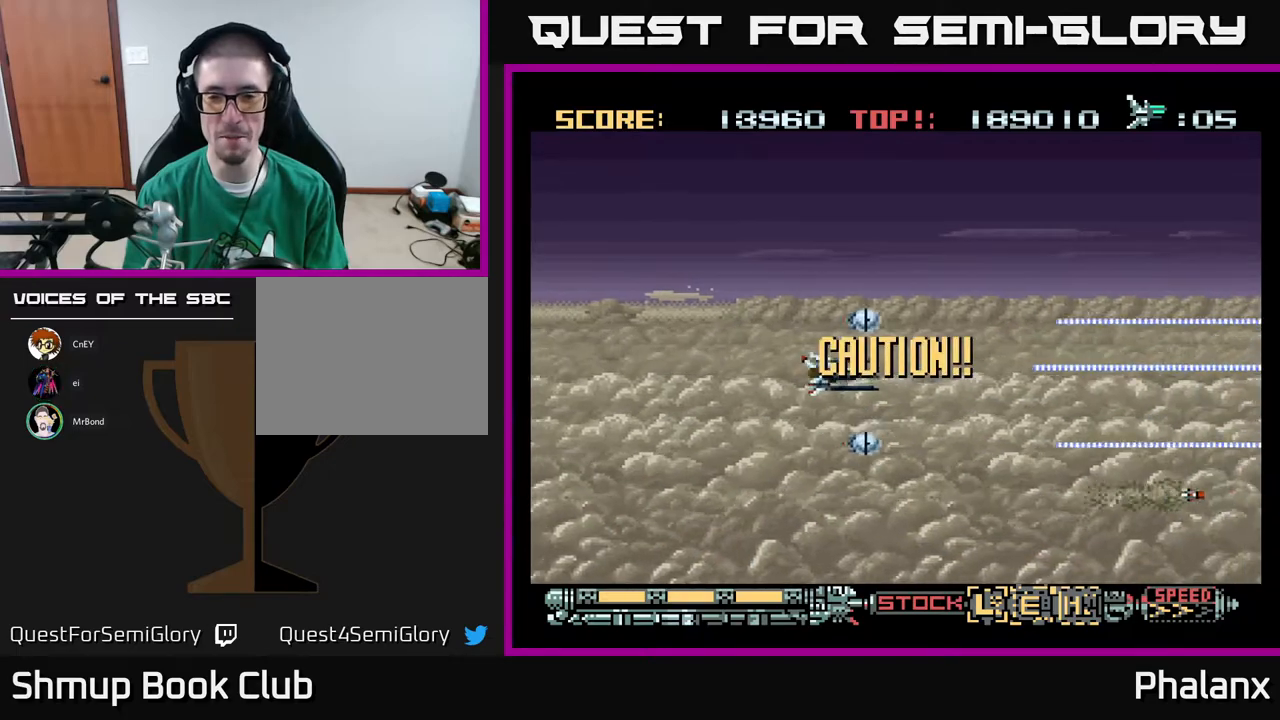
{"buttons": ["A", "DPAD_RIGHT"], "right_stick": "center", "events": [[100, "DPAD_DOWN", "down"], [167, "DPAD_LEFT", "up"], [200, "DPAD_RIGHT", "down"], [233, "DPAD_DOWN", "up"], [233, "X", "down"], [350, "X", "up"]]}
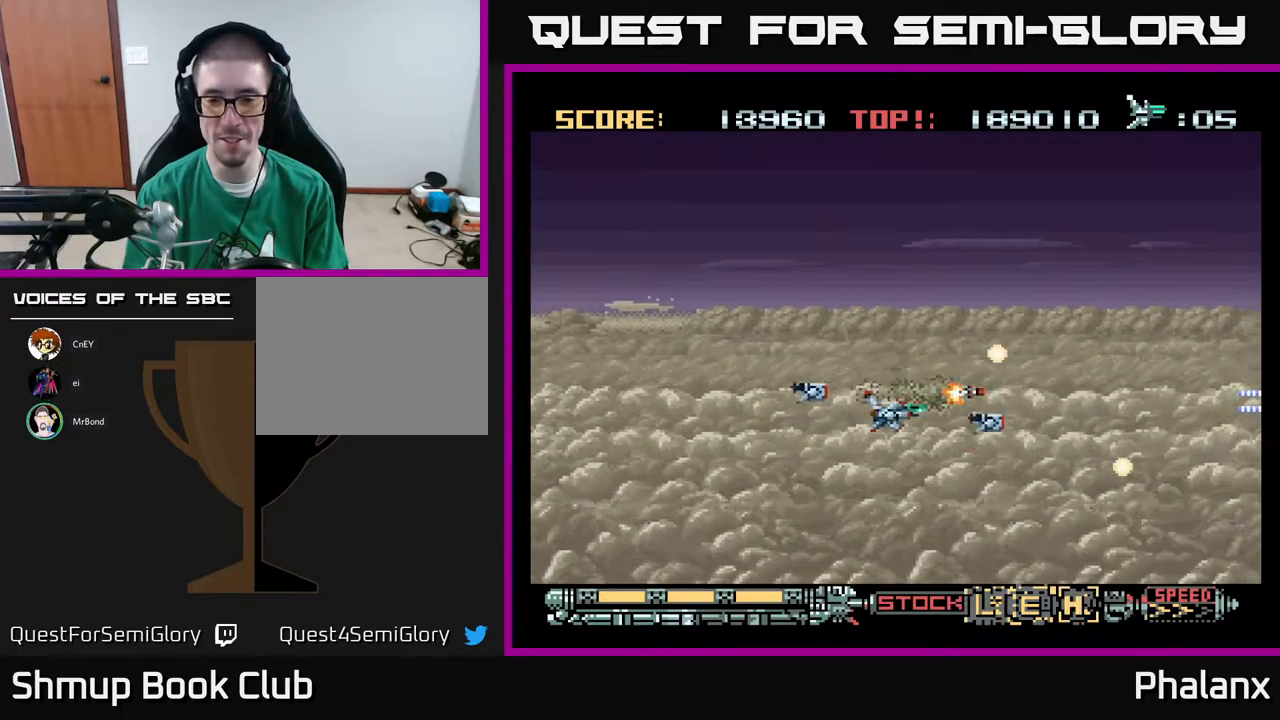
{"buttons": ["A"], "right_stick": "center", "events": [[33, "DPAD_RIGHT", "up"], [100, "DPAD_LEFT", "down"], [217, "X", "down"], [250, "DPAD_LEFT", "up"], [317, "X", "up"]]}
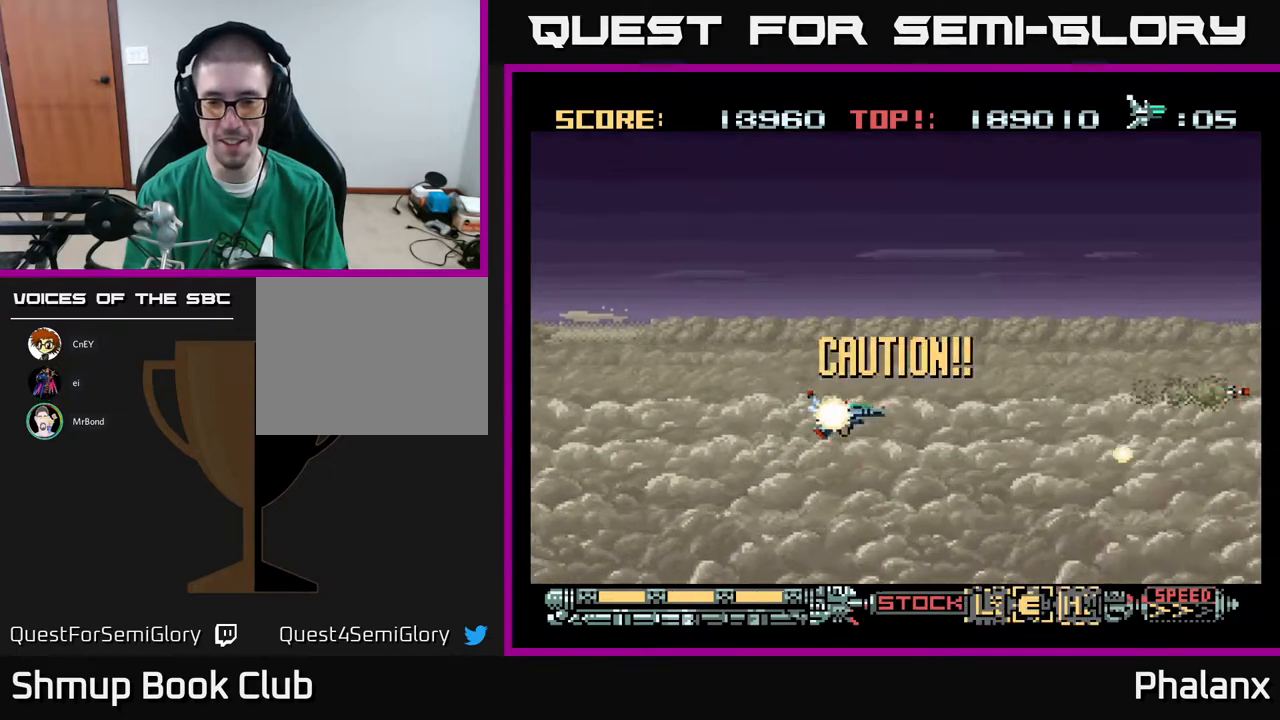
{"buttons": ["A"], "right_stick": "center", "events": []}
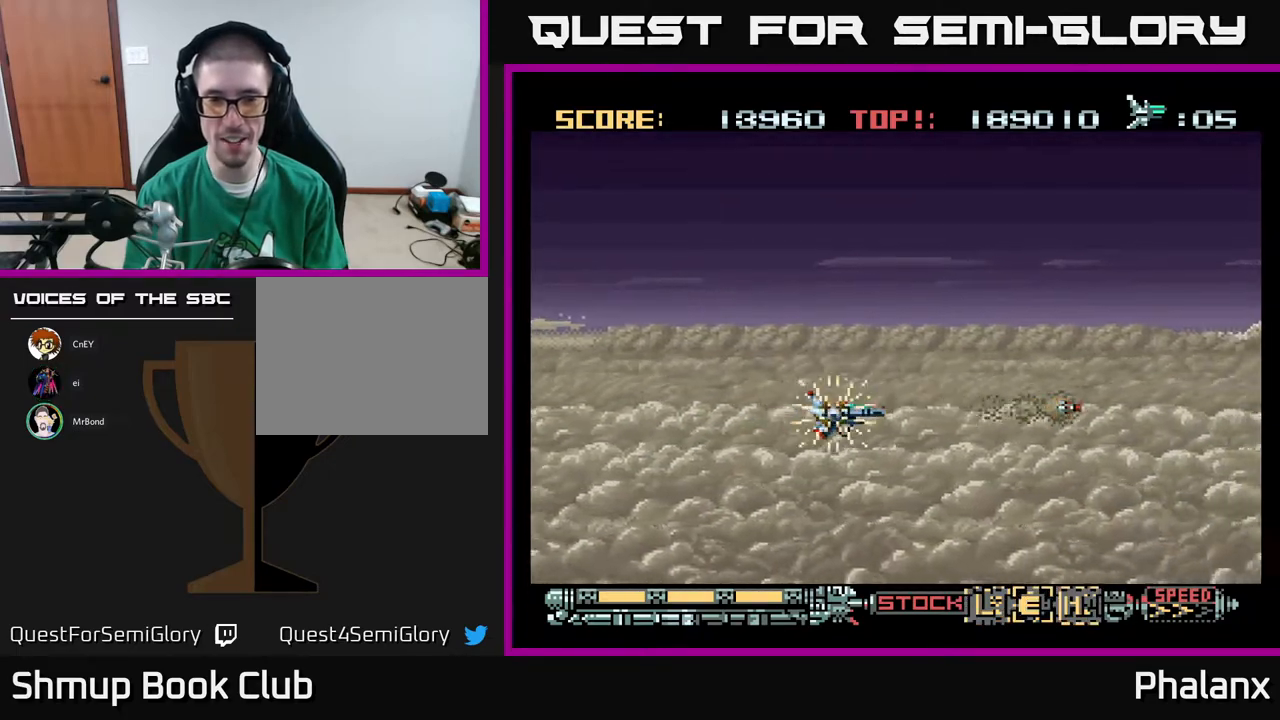
{"buttons": ["A"], "right_stick": "center", "events": []}
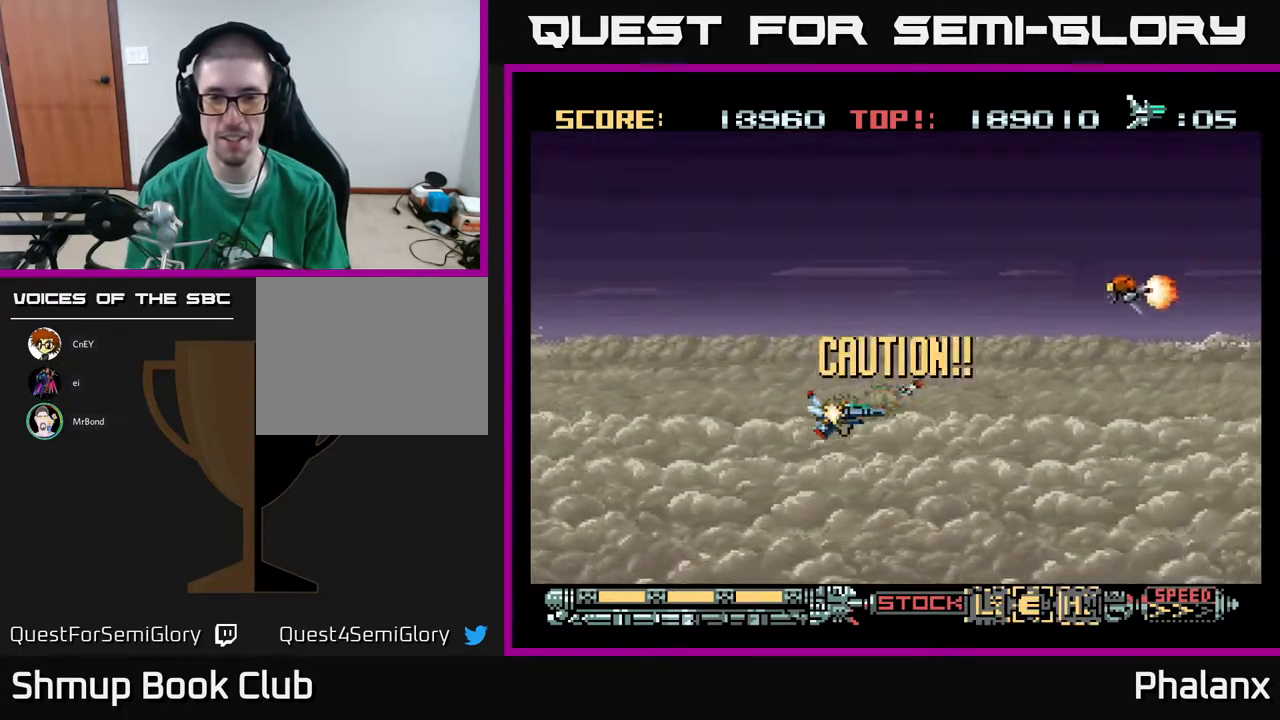
{"buttons": ["A", "DPAD_DOWN"], "right_stick": "center", "events": [[100, "DPAD_UP", "down"], [167, "DPAD_LEFT", "down"], [267, "A", "up"], [283, "DPAD_UP", "up"], [317, "A", "down"], [317, "DPAD_DOWN", "down"], [400, "DPAD_LEFT", "up"]]}
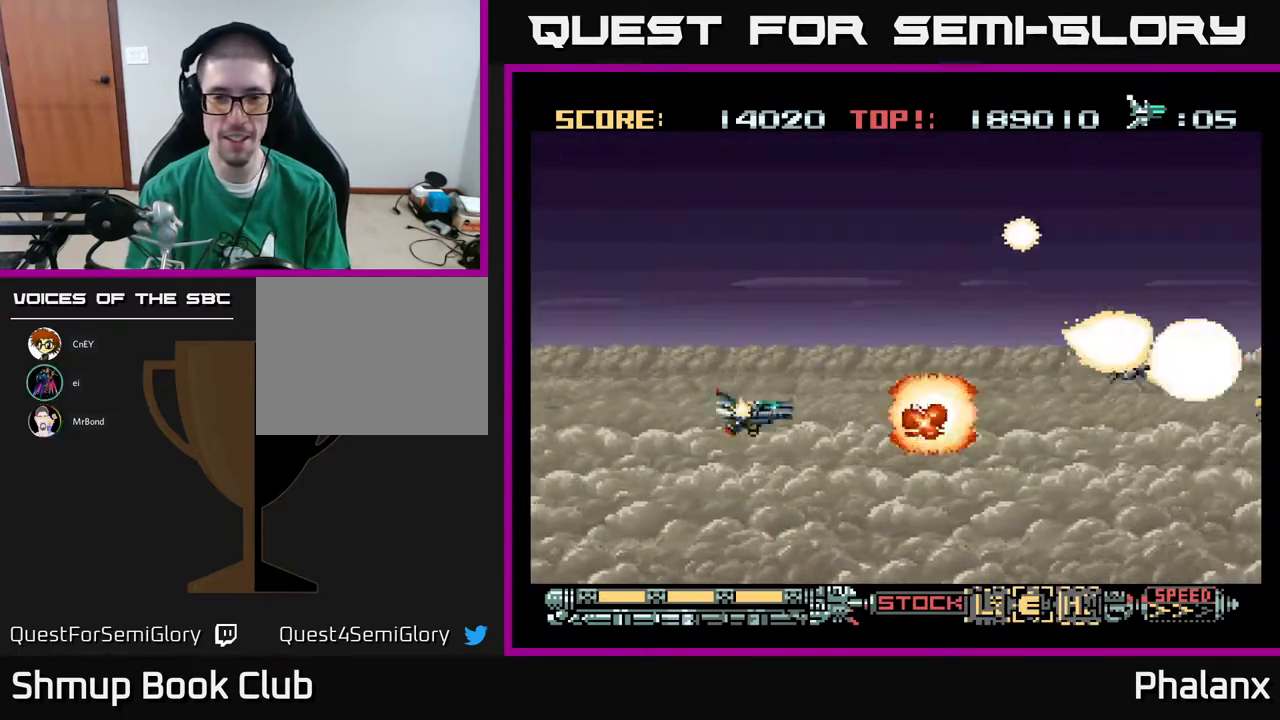
{"buttons": ["A", "DPAD_DOWN"], "right_stick": "center"}
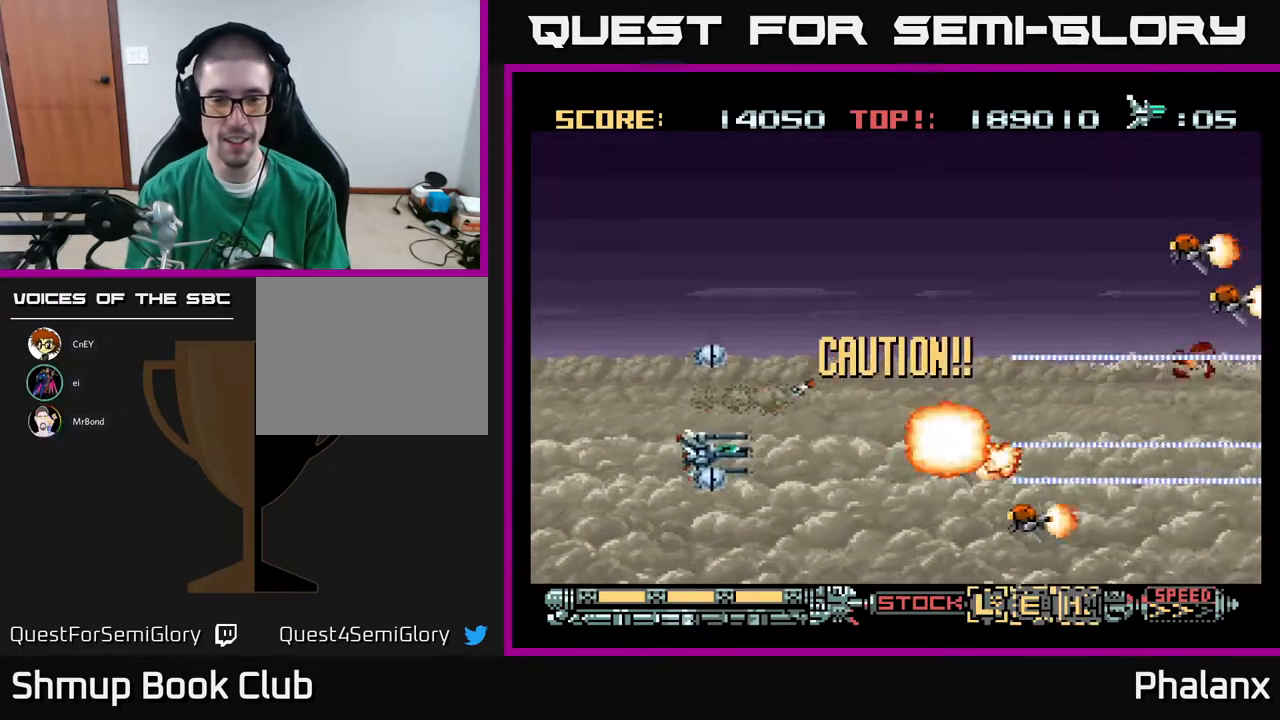
{"buttons": ["A", "DPAD_UP"], "right_stick": "center", "events": [[67, "DPAD_LEFT", "down"], [217, "DPAD_DOWN", "up"], [333, "DPAD_UP", "down"], [367, "DPAD_LEFT", "up"]]}
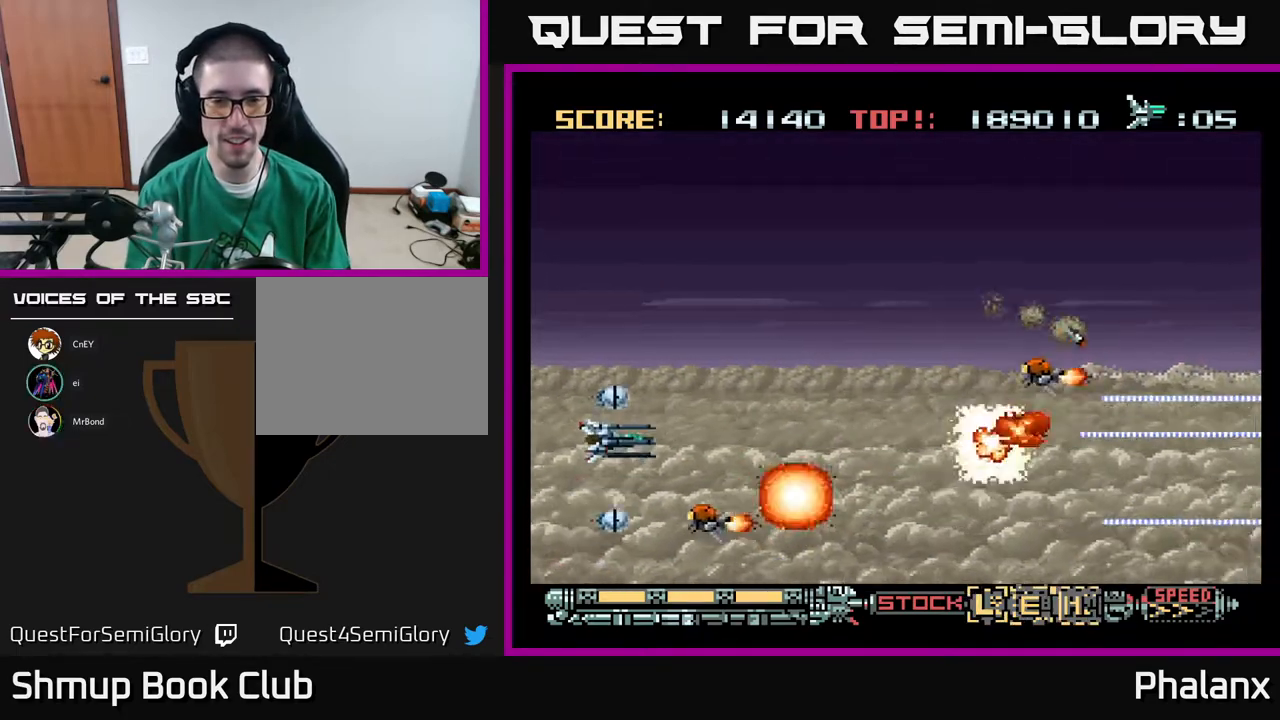
{"buttons": ["A", "DPAD_DOWN"], "right_stick": "center", "events": [[50, "DPAD_UP", "up"], [67, "DPAD_DOWN", "down"], [200, "DPAD_DOWN", "up"], [200, "DPAD_LEFT", "down"], [233, "DPAD_UP", "down"], [333, "DPAD_LEFT", "up"], [400, "DPAD_UP", "up"], [433, "DPAD_DOWN", "down"]]}
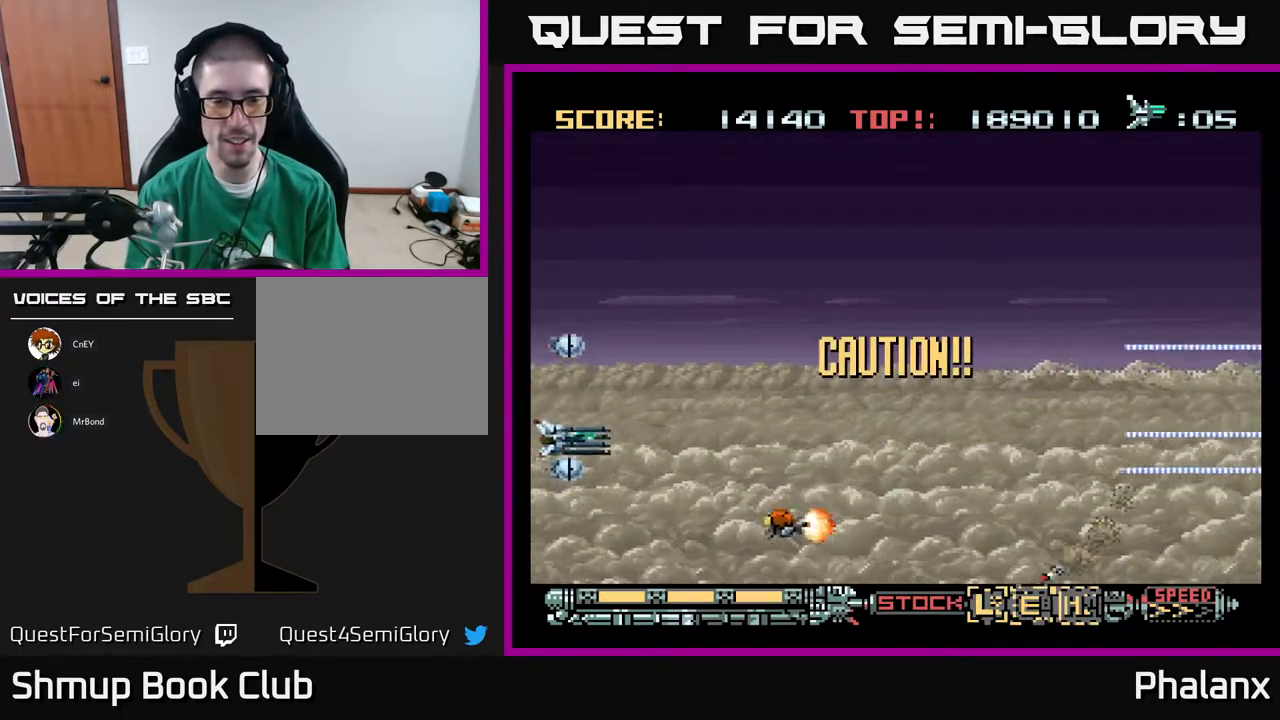
{"buttons": ["A", "DPAD_UP", "DPAD_RIGHT"], "right_stick": "center", "events": [[233, "DPAD_DOWN", "up"], [267, "DPAD_LEFT", "down"], [283, "DPAD_UP", "down"], [300, "DPAD_LEFT", "up"], [500, "DPAD_RIGHT", "down"]]}
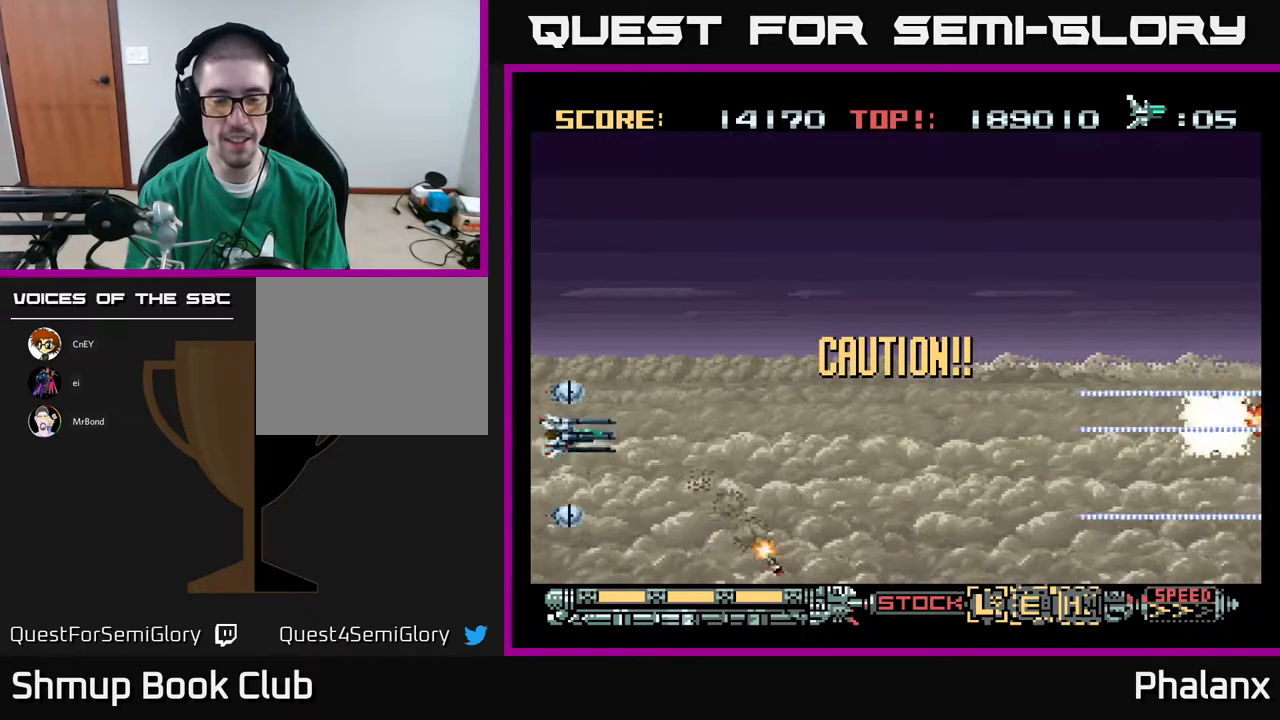
{"buttons": ["A", "DPAD_UP", "DPAD_RIGHT"], "right_stick": "center", "events": []}
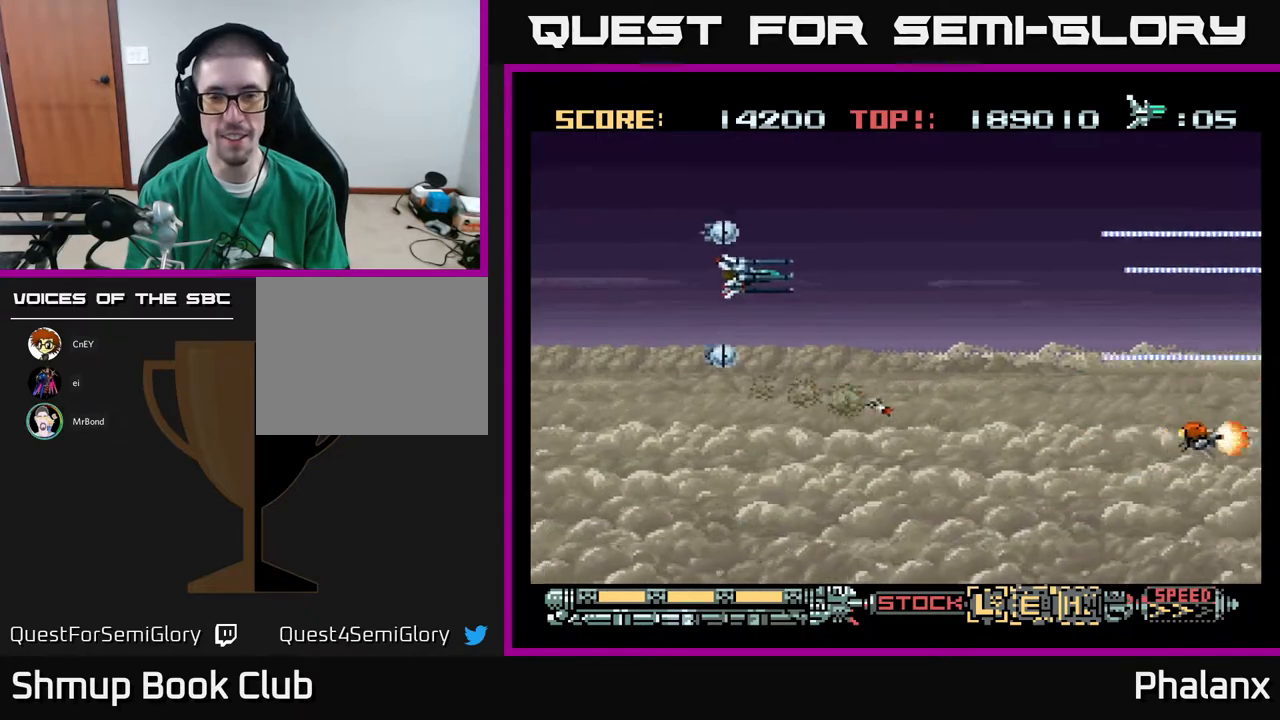
{"buttons": ["A", "DPAD_DOWN", "DPAD_LEFT"], "right_stick": "center", "events": [[83, "DPAD_UP", "up"], [150, "DPAD_DOWN", "down"], [183, "DPAD_RIGHT", "up"], [400, "DPAD_LEFT", "down"]]}
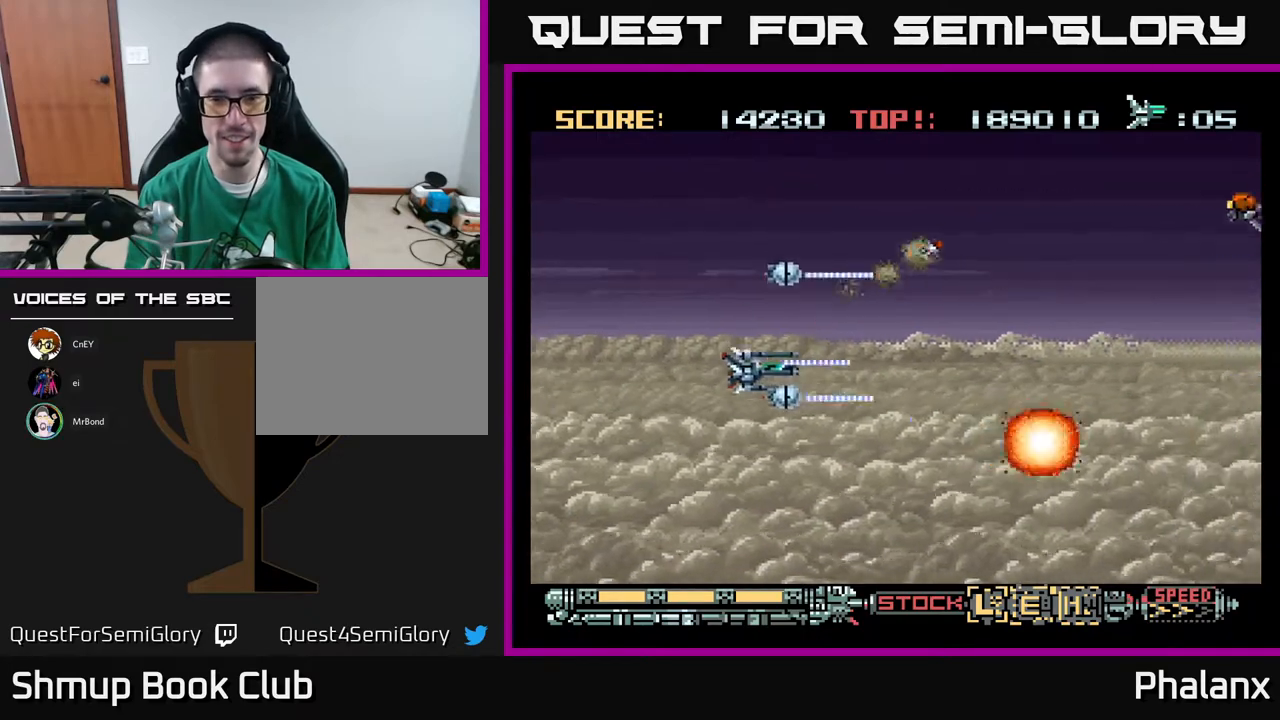
{"buttons": ["A"], "right_stick": "center", "events": [[183, "DPAD_LEFT", "up"], [267, "DPAD_DOWN", "up"], [283, "DPAD_UP", "down"], [483, "DPAD_UP", "up"]]}
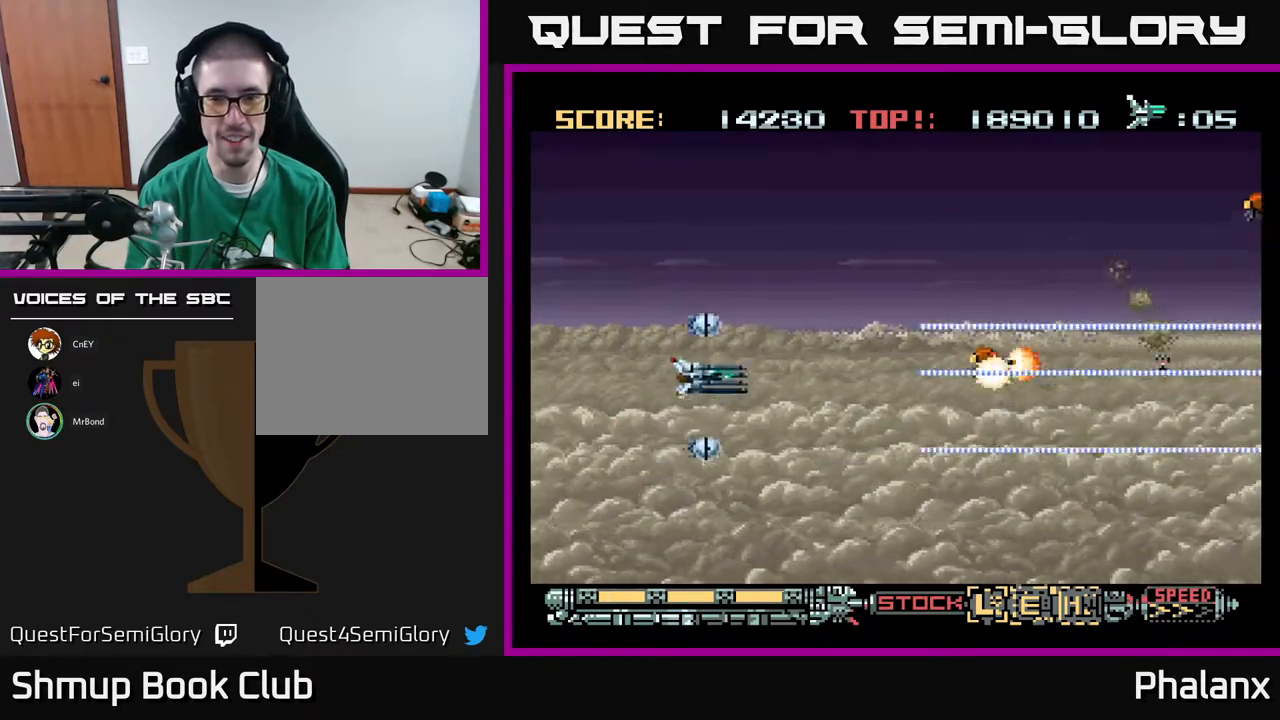
{"buttons": ["A", "DPAD_UP", "DPAD_RIGHT"], "right_stick": "center", "events": [[17, "DPAD_DOWN", "down"], [183, "DPAD_LEFT", "down"], [283, "DPAD_DOWN", "up"], [350, "DPAD_UP", "down"], [383, "DPAD_LEFT", "up"], [500, "DPAD_RIGHT", "down"]]}
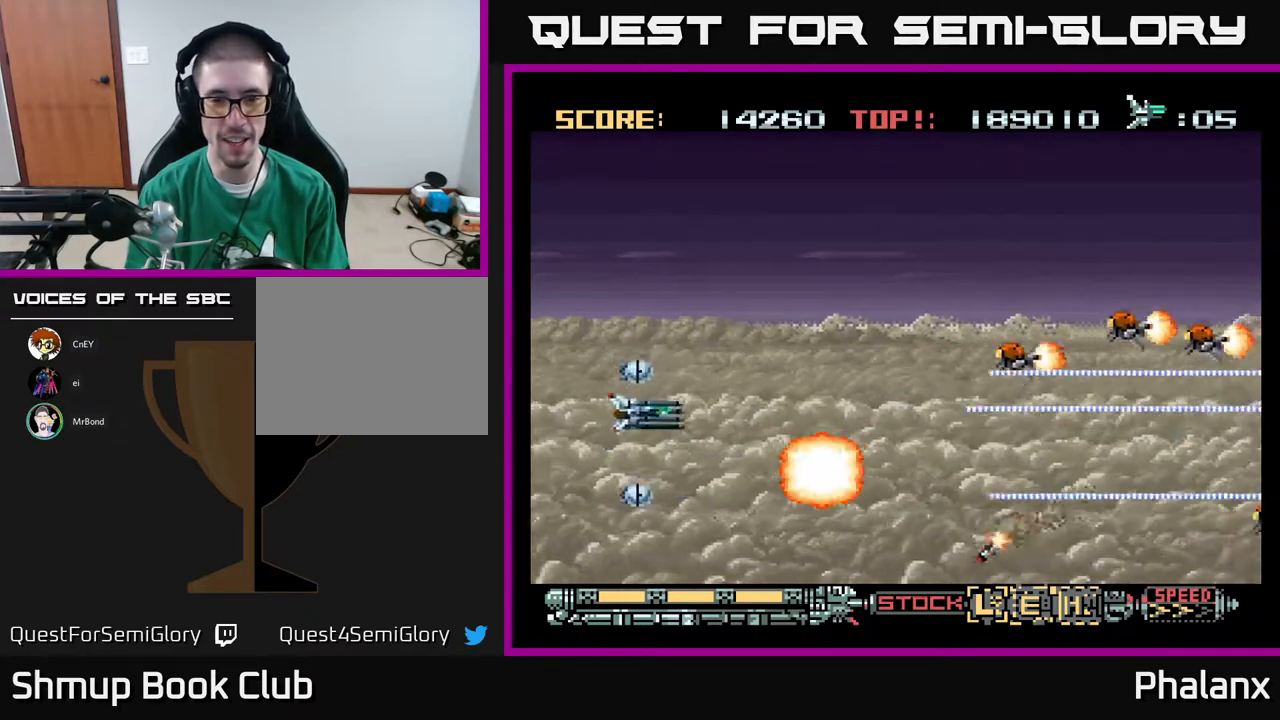
{"buttons": ["A", "DPAD_LEFT"], "right_stick": "center", "events": [[83, "DPAD_UP", "up"], [117, "DPAD_DOWN", "down"], [150, "DPAD_RIGHT", "up"], [267, "DPAD_LEFT", "down"], [350, "DPAD_DOWN", "up"], [483, "DPAD_DOWN", "down"], [500, "DPAD_DOWN", "up"]]}
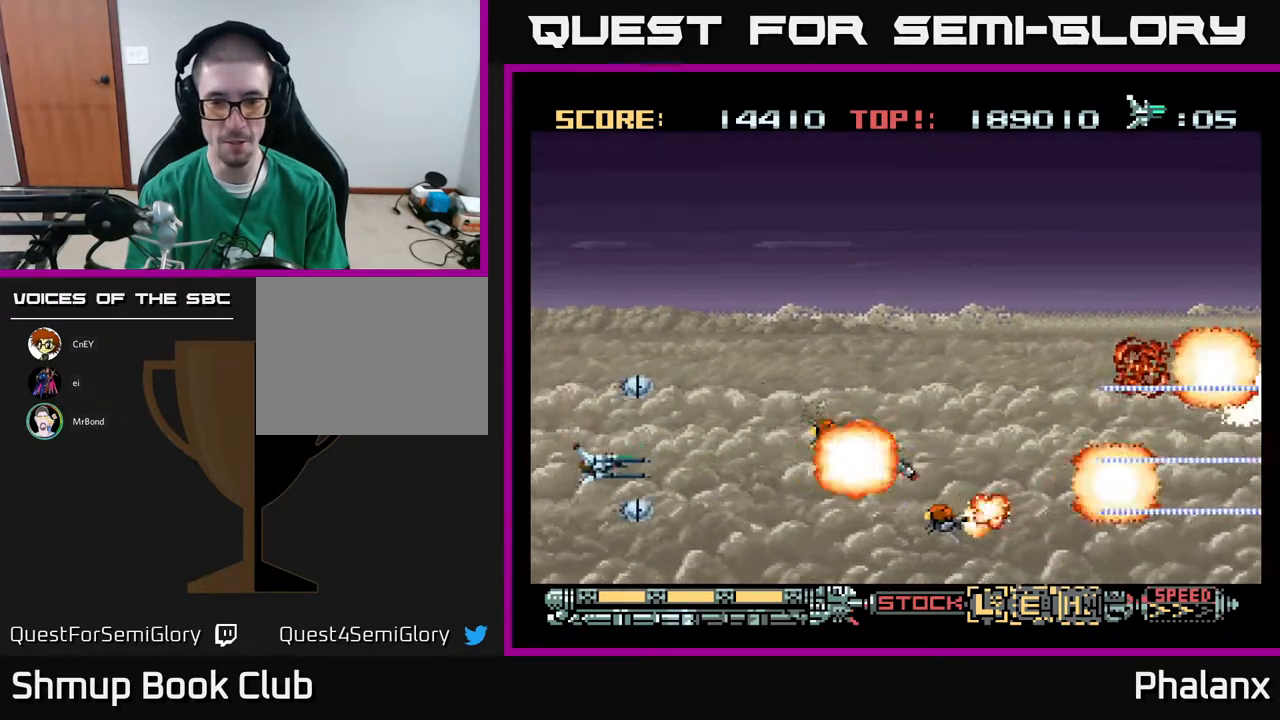
{"buttons": ["A"], "right_stick": "center", "events": [[183, "DPAD_LEFT", "up"]]}
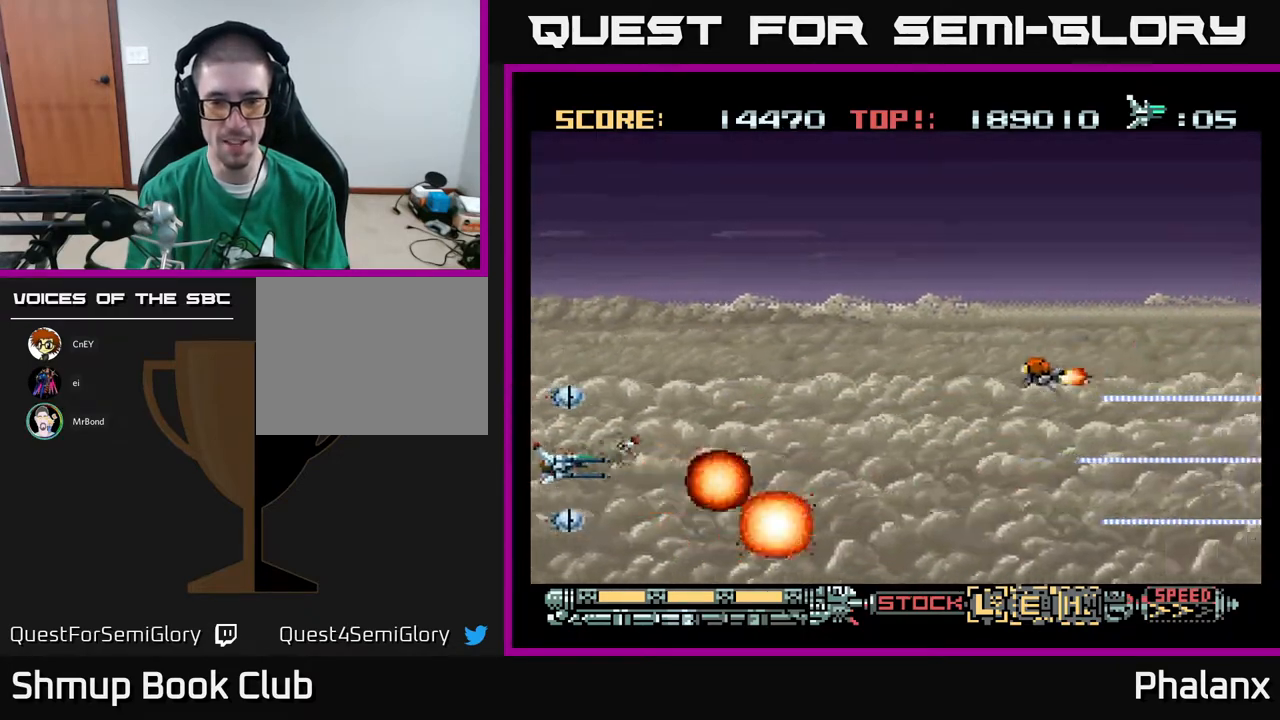
{"buttons": ["A", "DPAD_UP", "DPAD_LEFT"], "right_stick": "center", "events": [[100, "DPAD_RIGHT", "down"], [250, "DPAD_DOWN", "down"], [283, "DPAD_RIGHT", "up"], [433, "DPAD_DOWN", "up"], [433, "DPAD_LEFT", "down"], [500, "DPAD_UP", "down"]]}
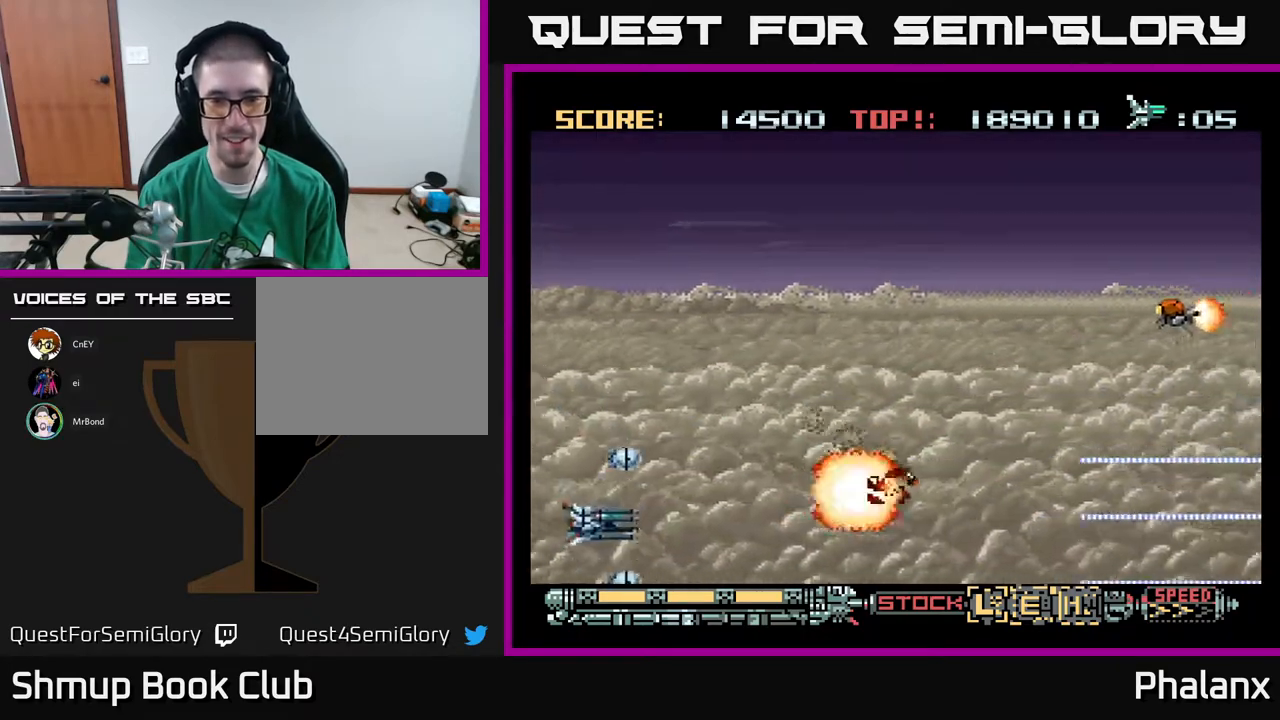
{"buttons": ["A", "DPAD_UP"], "right_stick": "center", "events": [[83, "DPAD_LEFT", "up"], [150, "DPAD_RIGHT", "down"], [483, "DPAD_RIGHT", "up"]]}
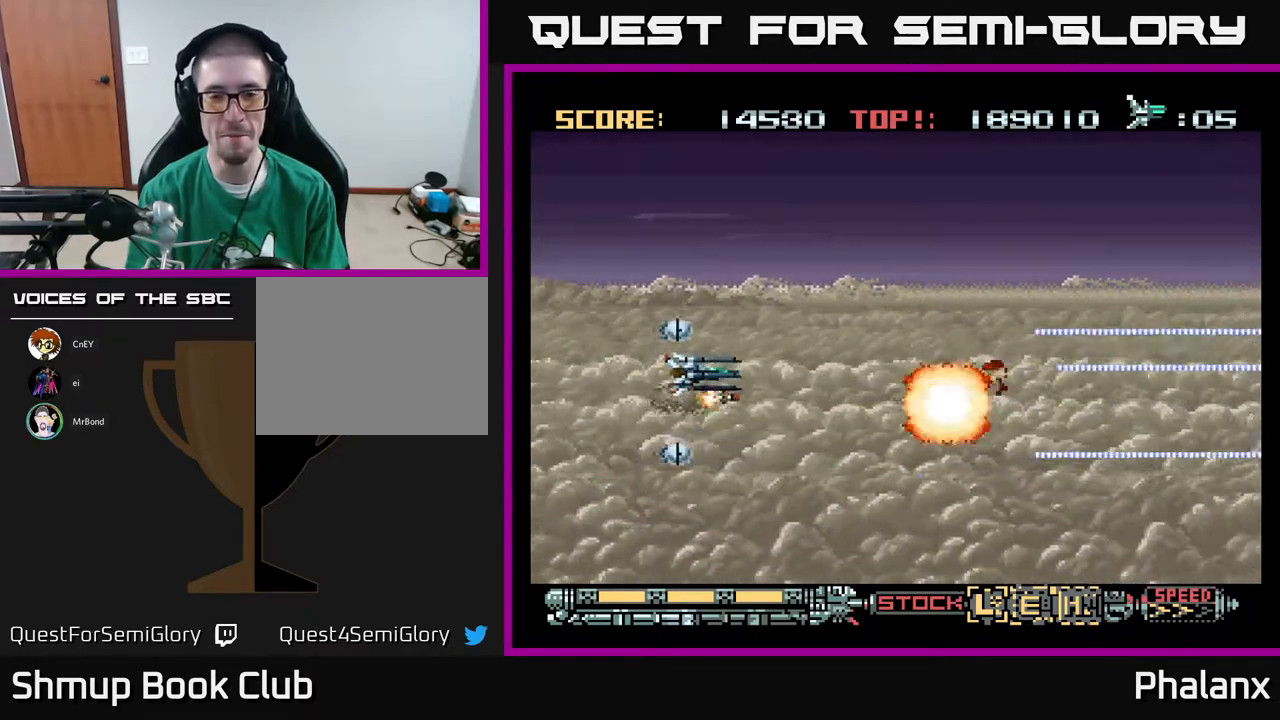
{"buttons": ["A", "DPAD_RIGHT"], "right_stick": "center", "events": [[33, "DPAD_UP", "up"], [50, "DPAD_LEFT", "down"], [67, "DPAD_DOWN", "down"], [250, "DPAD_DOWN", "up"], [283, "DPAD_LEFT", "up"], [283, "DPAD_UP", "down"], [367, "DPAD_RIGHT", "down"], [483, "DPAD_UP", "up"]]}
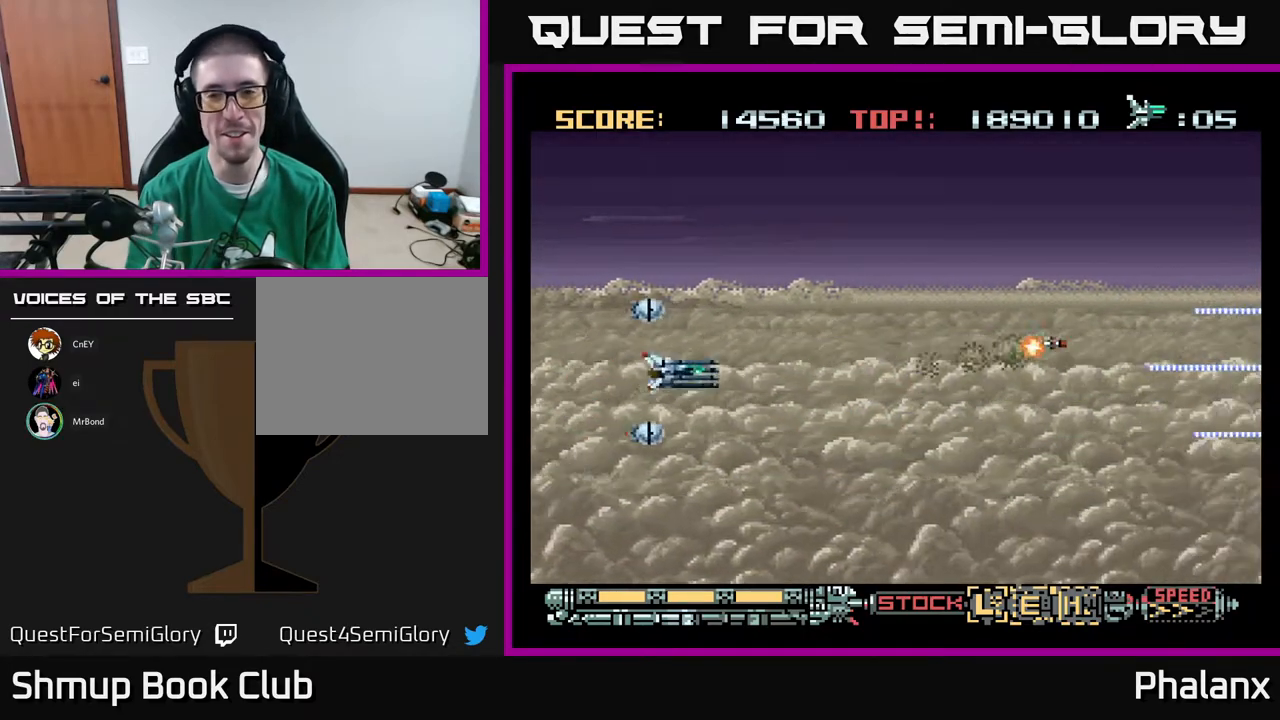
{"buttons": ["A", "DPAD_UP"], "right_stick": "center", "events": [[50, "DPAD_DOWN", "down"], [300, "DPAD_DOWN", "up"], [367, "DPAD_UP", "down"], [450, "DPAD_RIGHT", "up"]]}
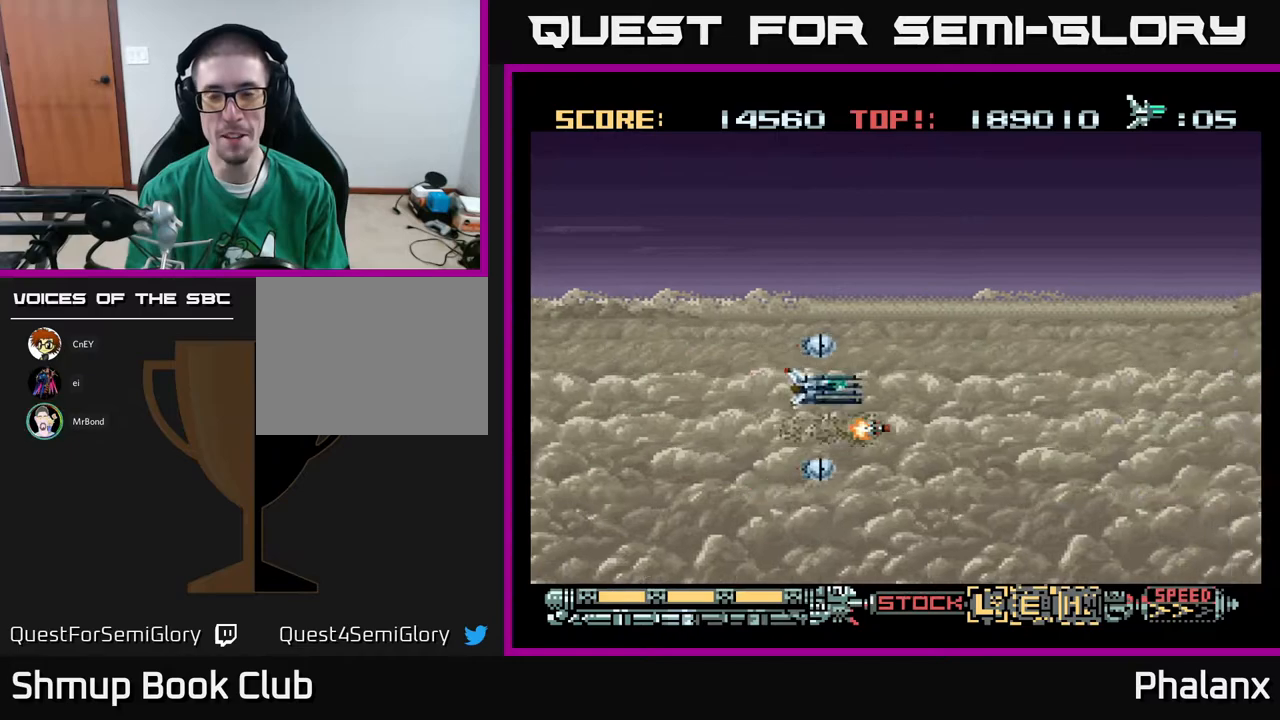
{"buttons": ["A", "DPAD_UP"], "right_stick": "center", "events": []}
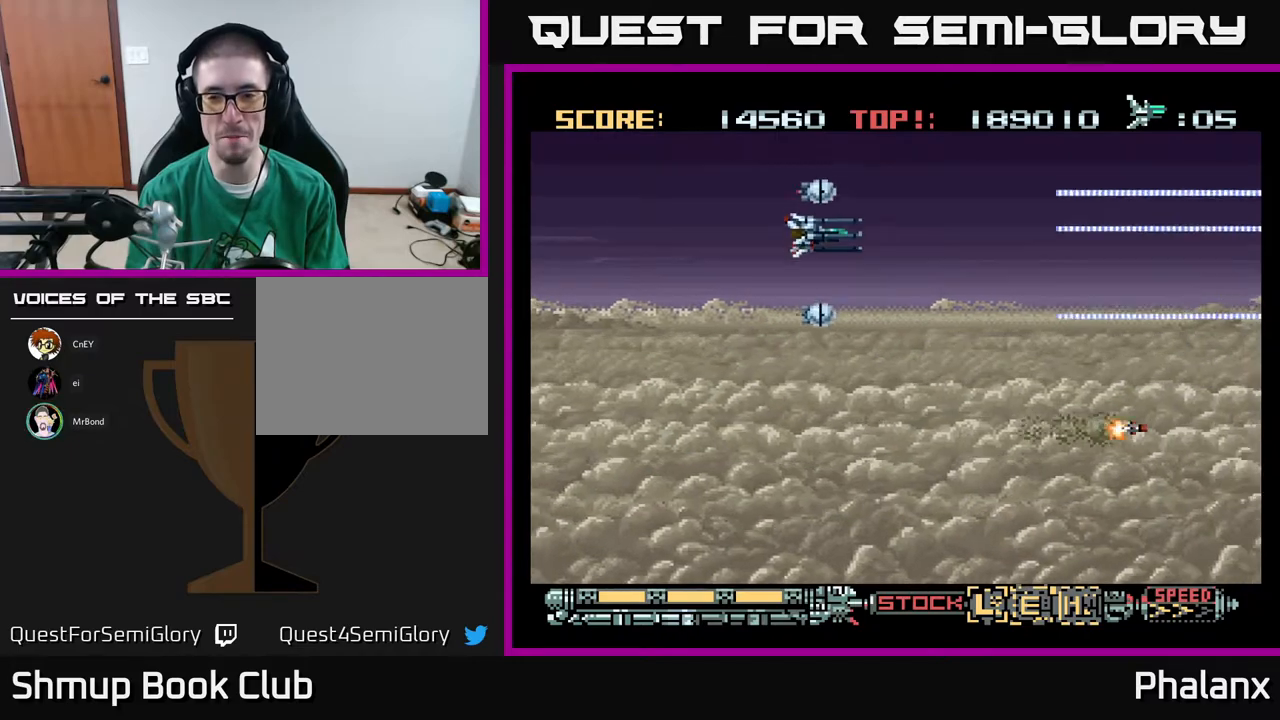
{"buttons": ["A", "DPAD_DOWN", "DPAD_RIGHT"], "right_stick": "center", "events": [[100, "DPAD_UP", "up"], [150, "DPAD_DOWN", "down"], [283, "DPAD_RIGHT", "down"], [350, "DPAD_DOWN", "up"], [383, "DPAD_DOWN", "down"]]}
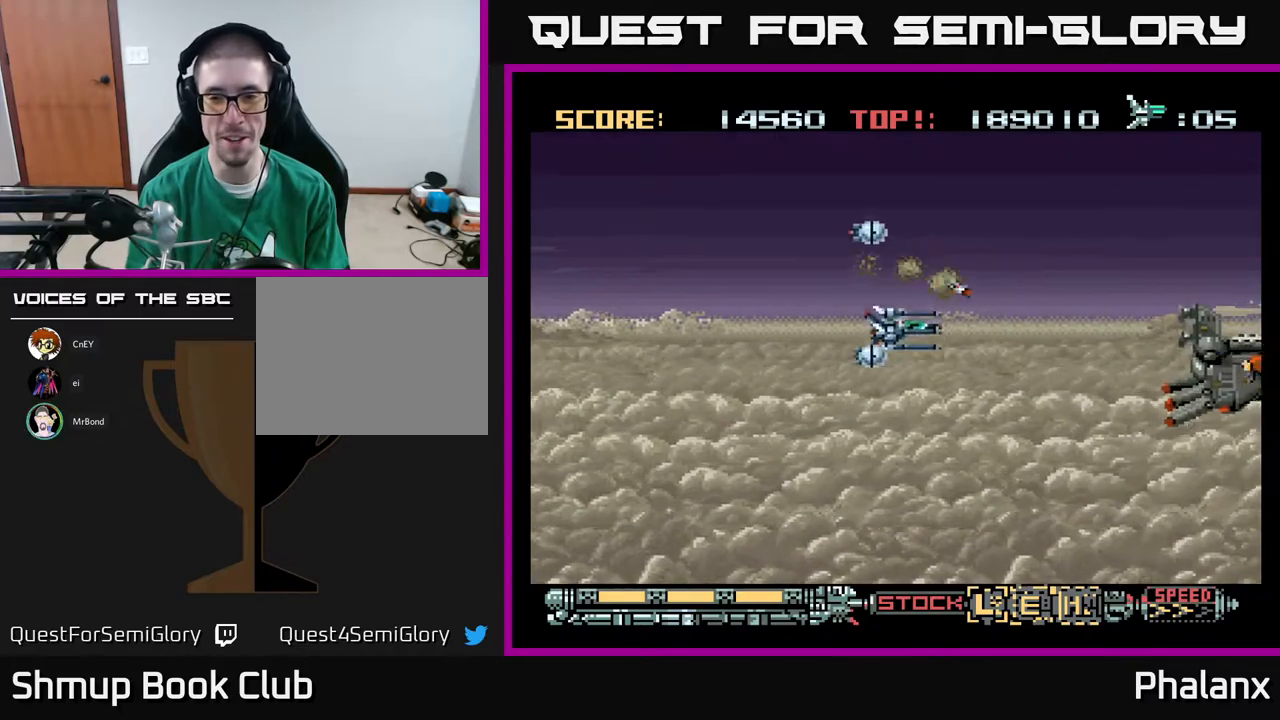
{"buttons": ["A", "DPAD_DOWN", "DPAD_LEFT"], "right_stick": "center", "events": [[83, "DPAD_DOWN", "up"], [233, "DPAD_RIGHT", "up"], [300, "DPAD_DOWN", "down"], [317, "DPAD_LEFT", "down"], [400, "DPAD_DOWN", "up"], [483, "DPAD_DOWN", "down"]]}
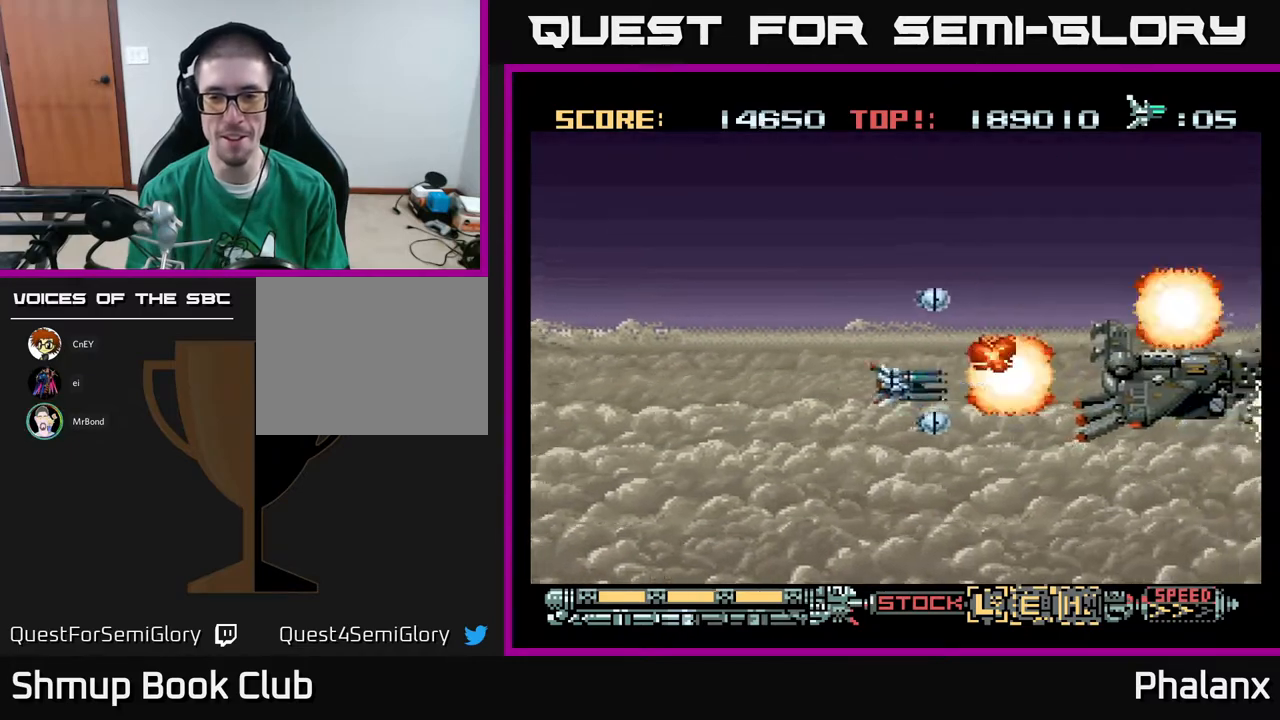
{"buttons": ["A", "DPAD_LEFT"], "right_stick": "center", "events": [[150, "DPAD_DOWN", "up"], [250, "DPAD_UP", "down"], [450, "DPAD_UP", "up"]]}
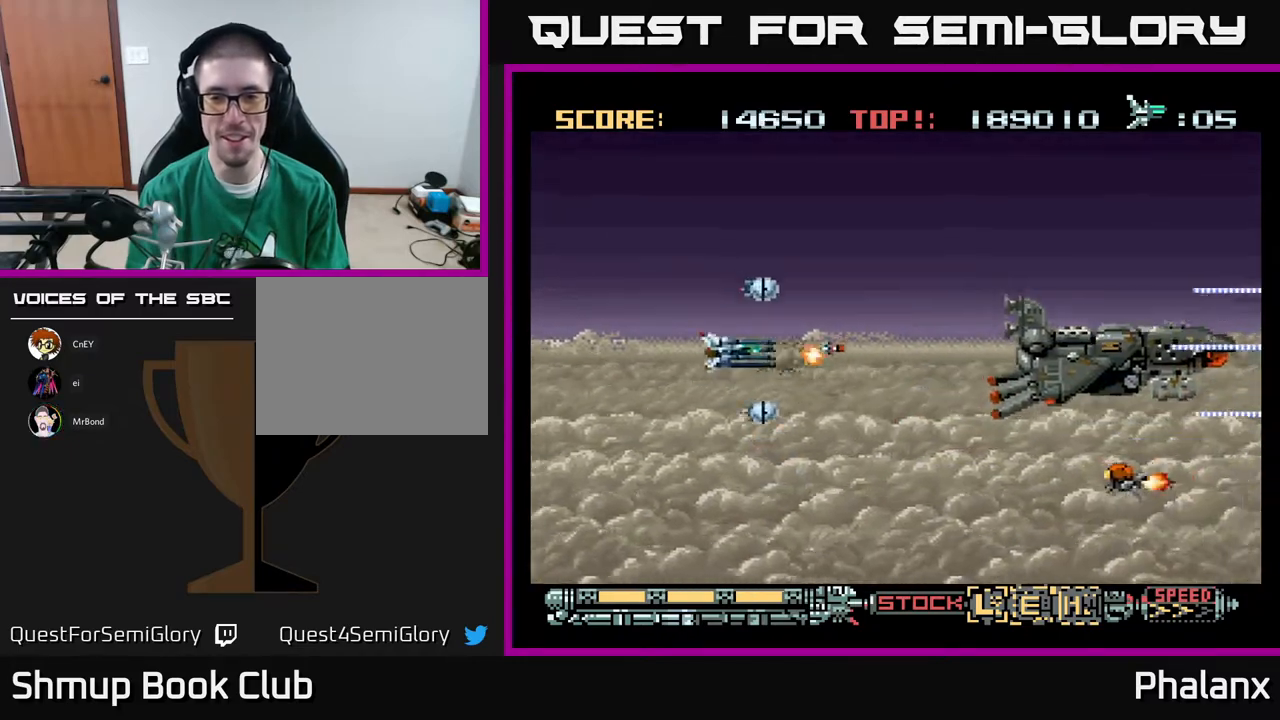
{"buttons": ["A", "DPAD_LEFT"], "right_stick": "center", "events": [[33, "DPAD_DOWN", "down"], [67, "DPAD_LEFT", "up"], [83, "DPAD_DOWN", "up"], [233, "DPAD_DOWN", "down"], [383, "DPAD_LEFT", "down"], [450, "DPAD_DOWN", "up"]]}